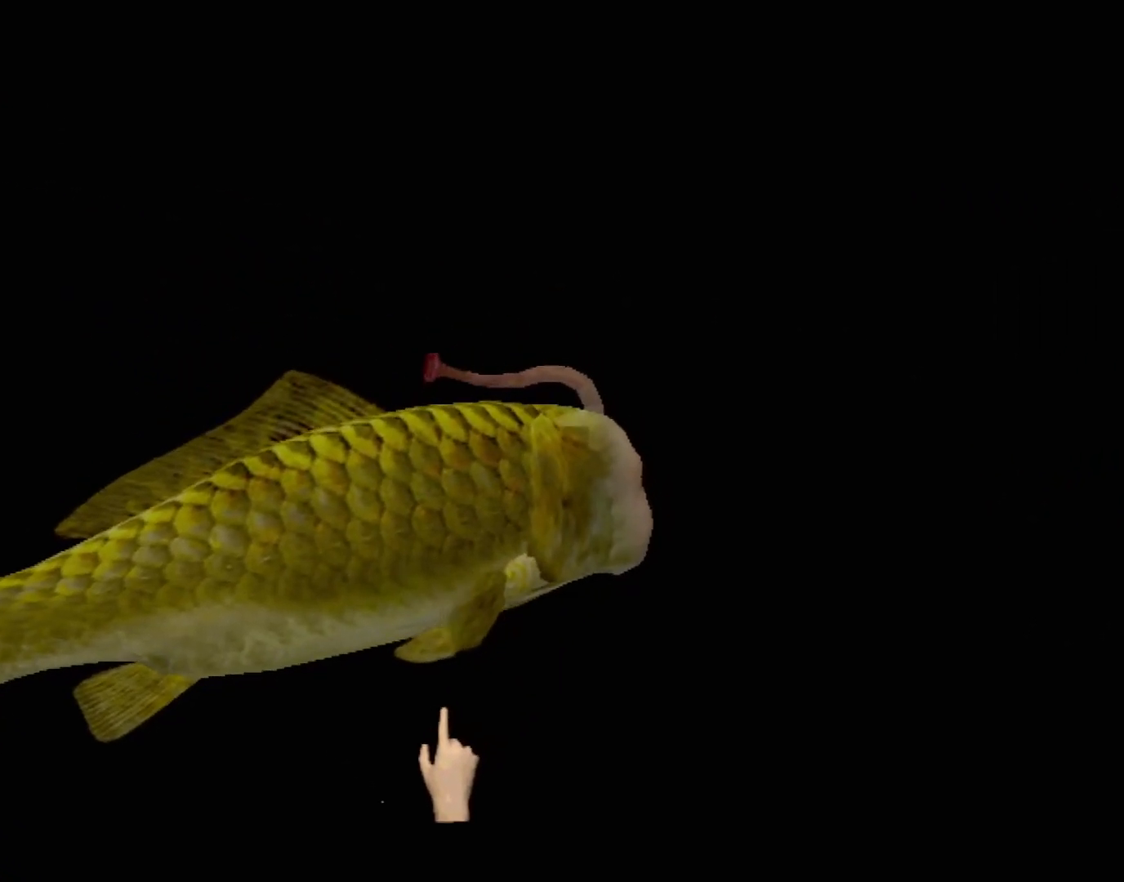
Gameplay with a controller (Xbox layout); each line is a JSON object with the inputs held at the frame after it. "events" lists button and stick changes between this image and that frame as [ms after this image, input, new state], when the widget could be followed in between. Not read: L2 L3 R2 R3 right_stick.
{"buttons": [], "left_stick": "center", "events": []}
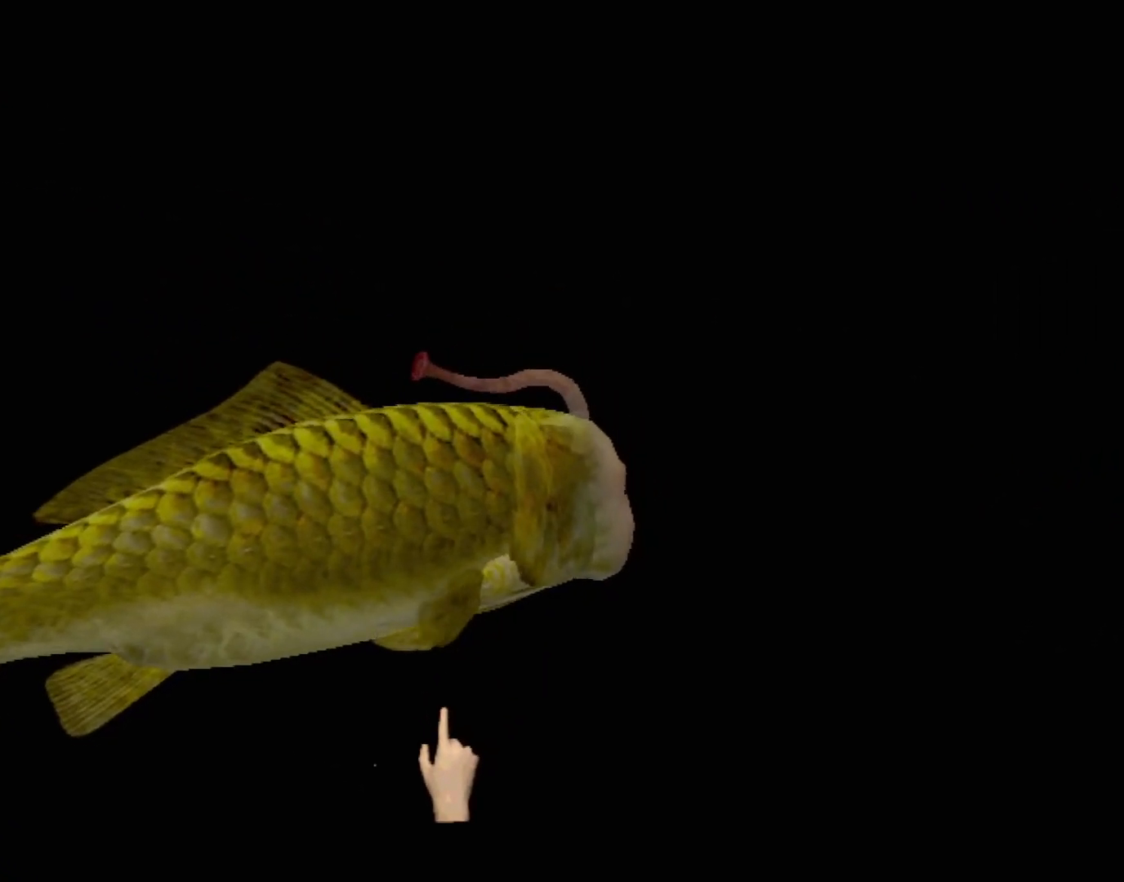
{"buttons": [], "left_stick": "center", "events": []}
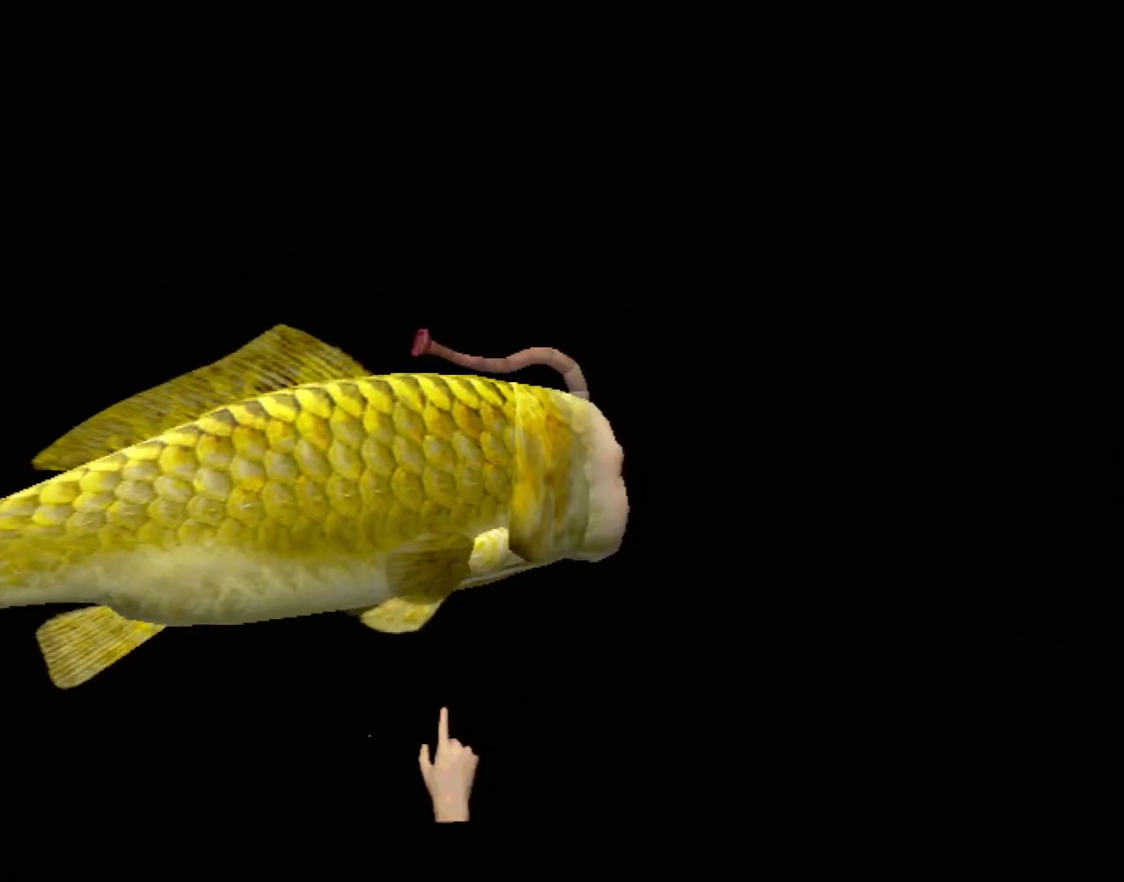
{"buttons": ["A"], "left_stick": "center", "events": [[33, "A", "down"]]}
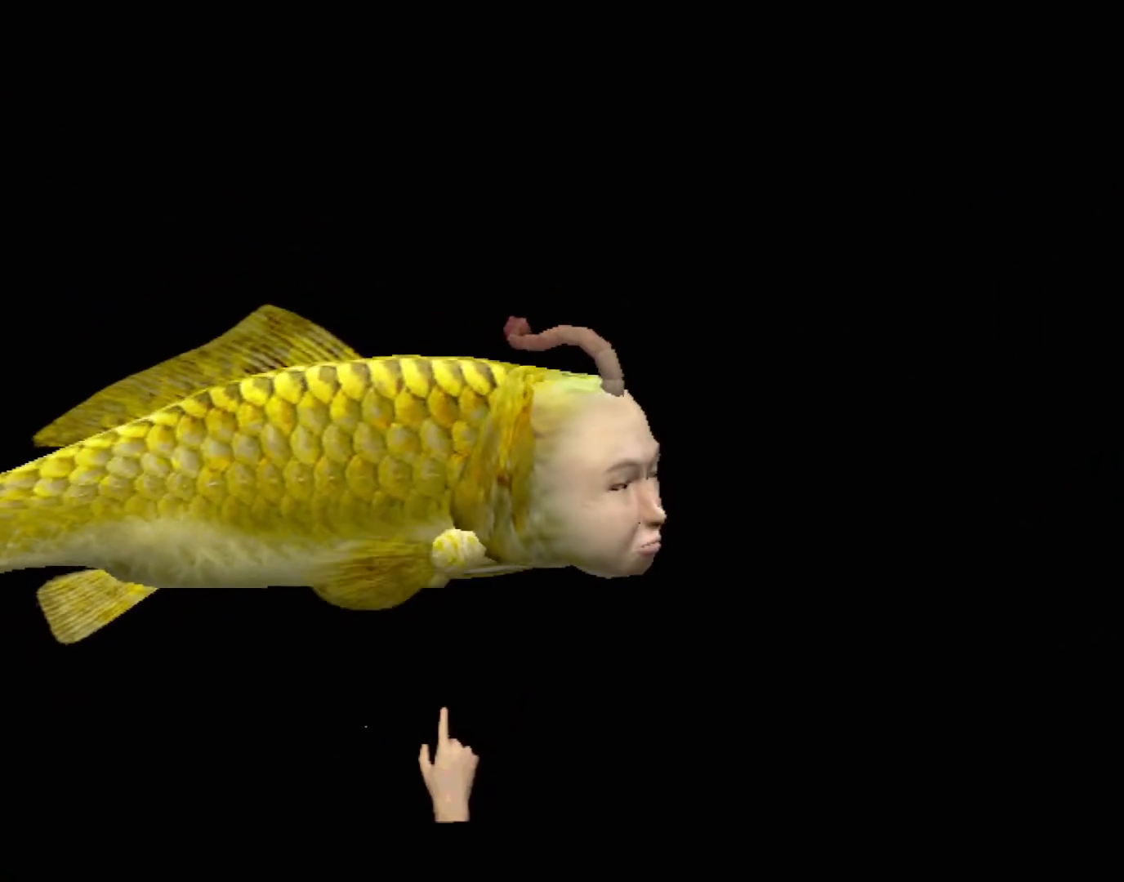
{"buttons": ["A"], "left_stick": "center", "events": []}
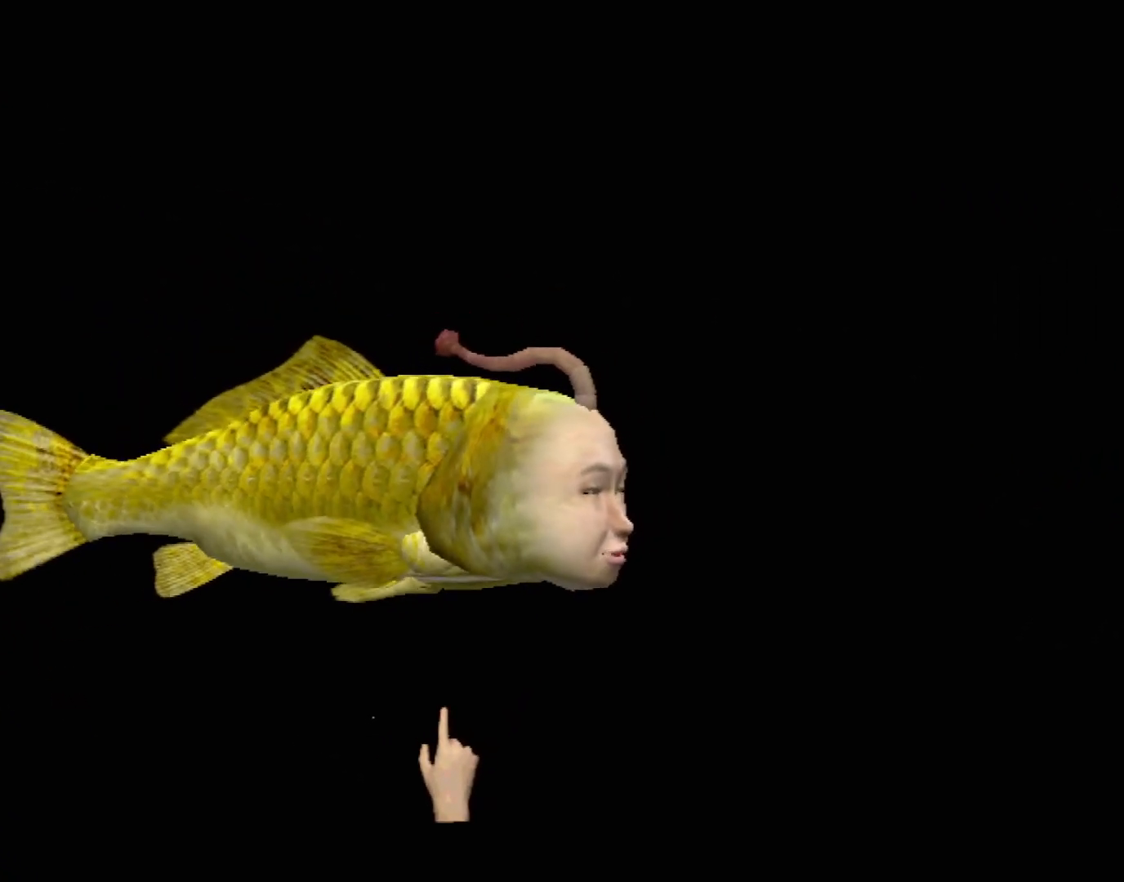
{"buttons": [], "left_stick": "center", "events": [[167, "A", "up"]]}
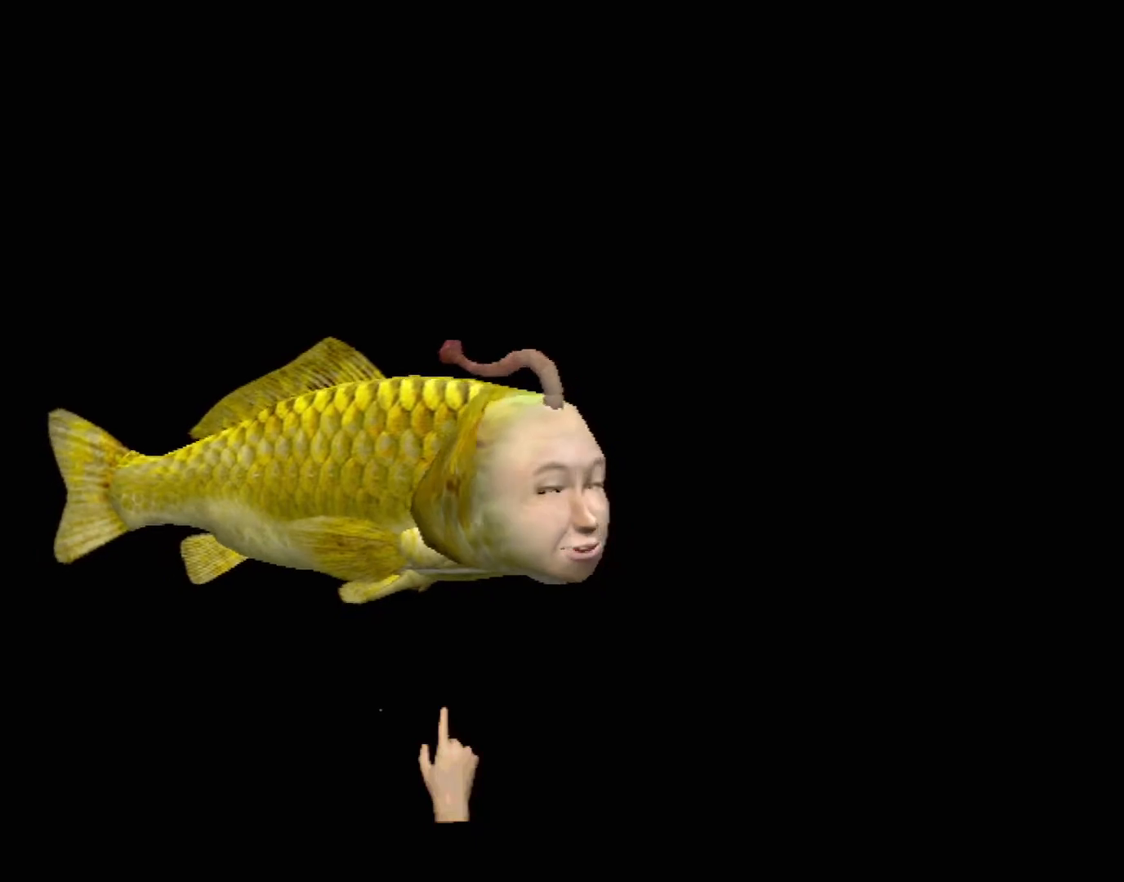
{"buttons": [], "left_stick": "center", "events": []}
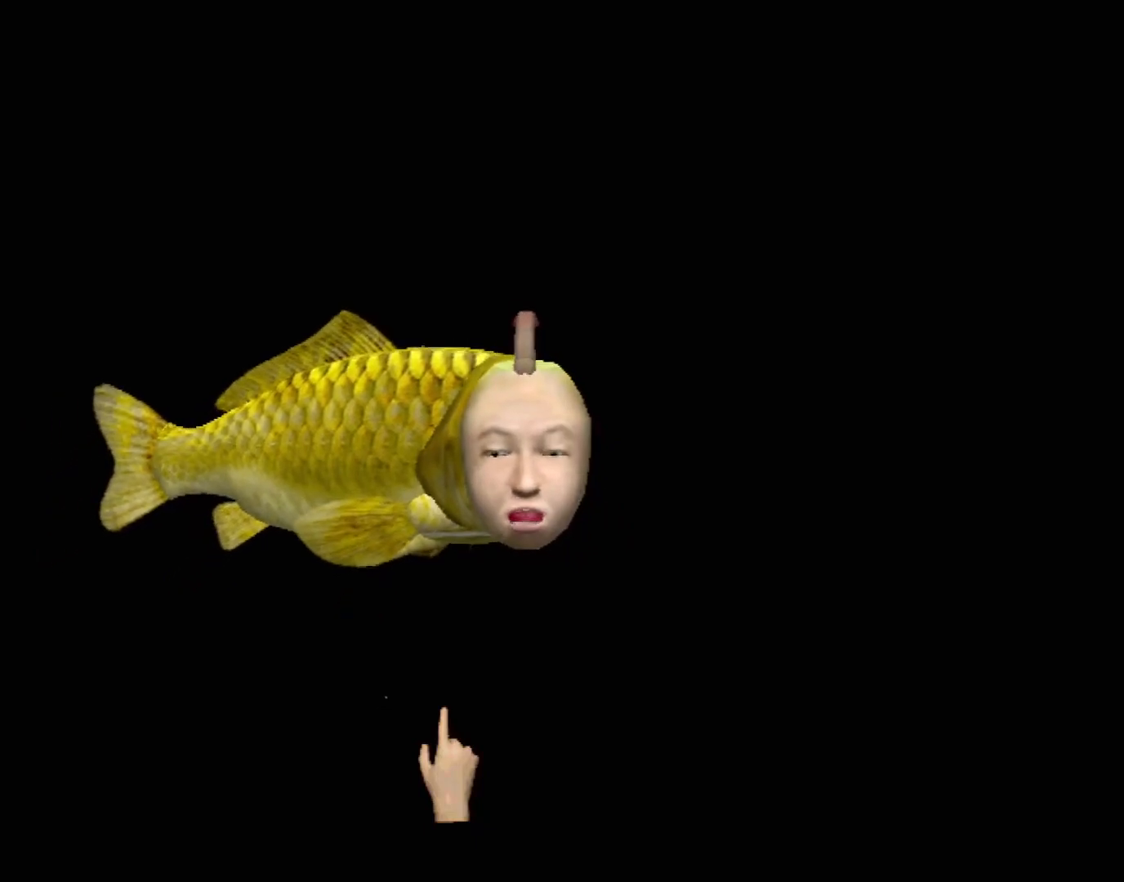
{"buttons": [], "left_stick": "center", "events": []}
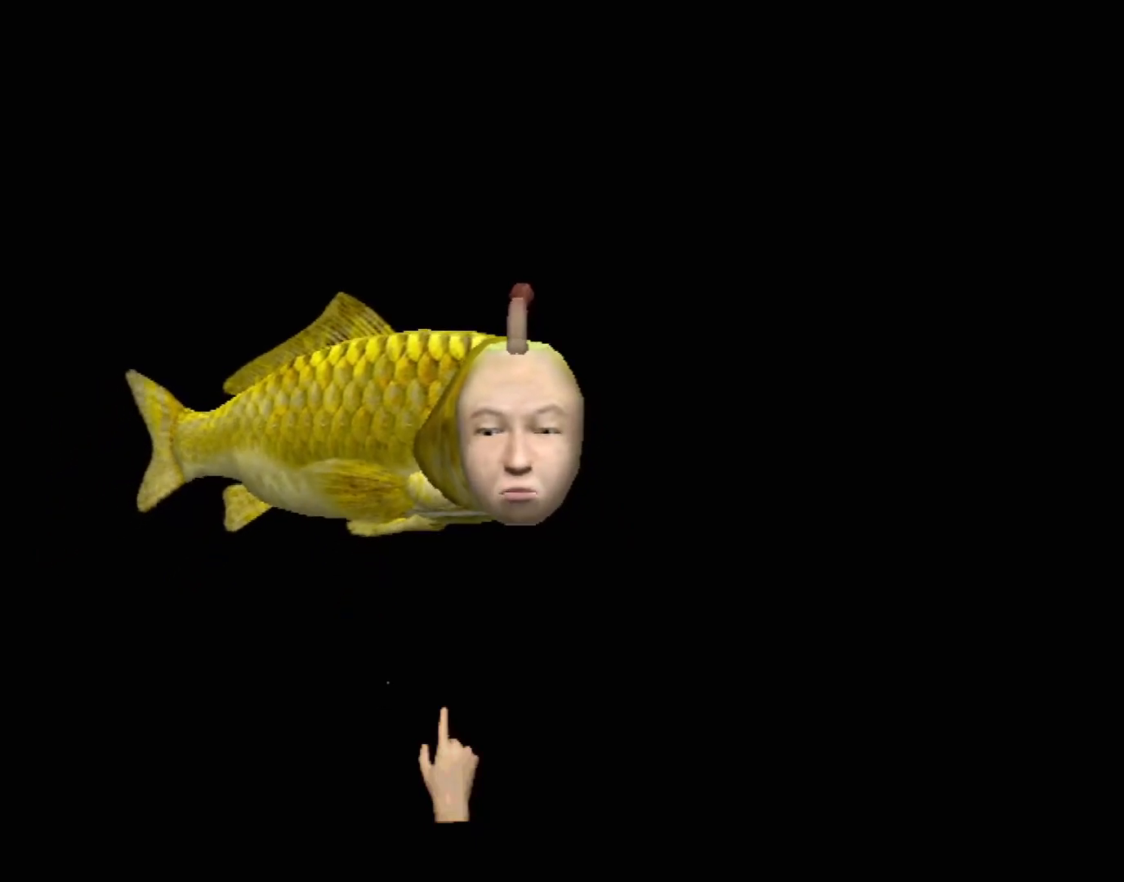
{"buttons": [], "left_stick": "center", "events": []}
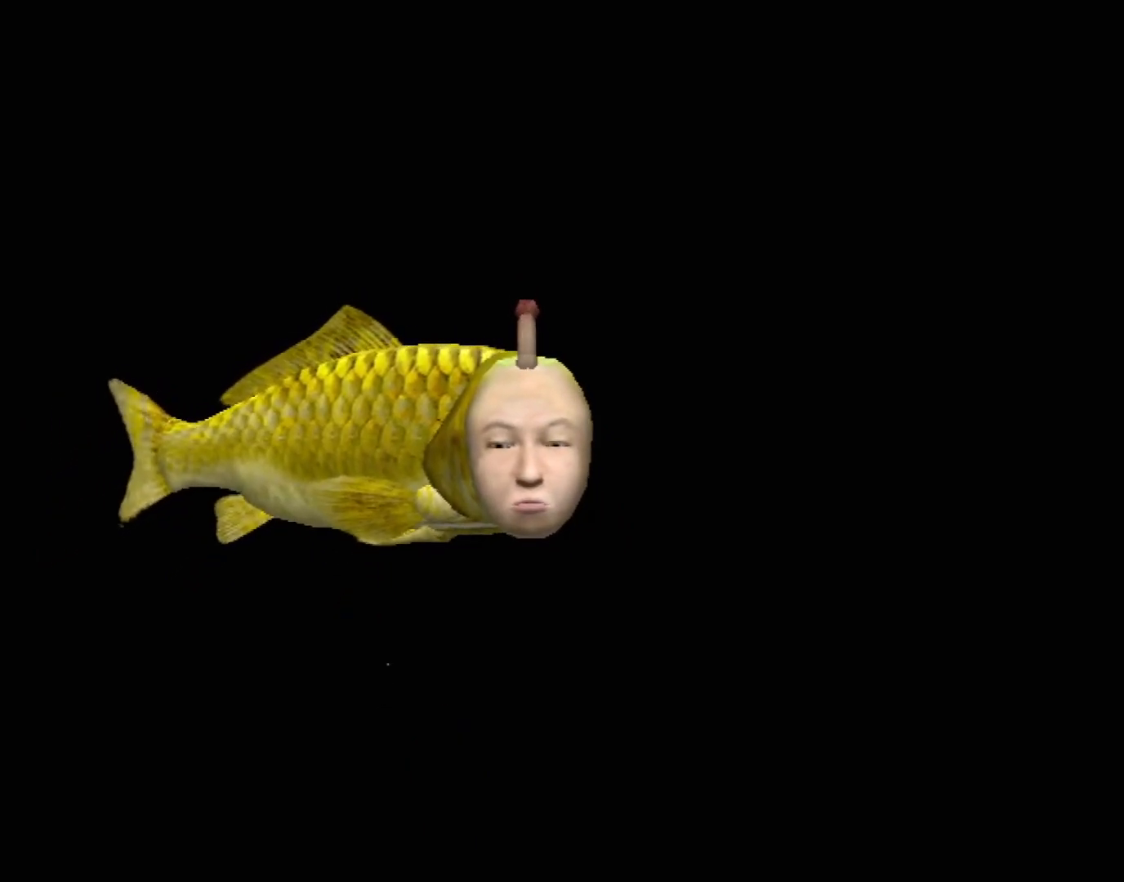
{"buttons": [], "left_stick": "center", "events": []}
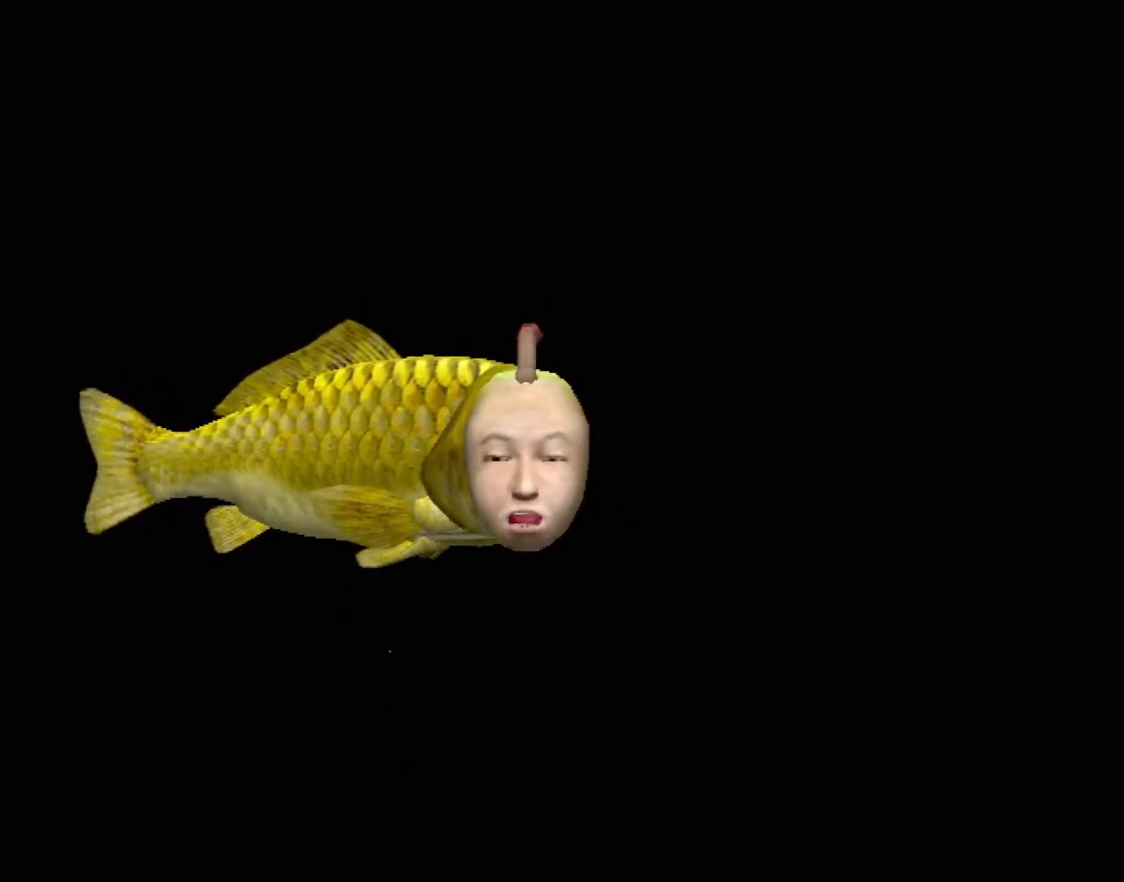
{"buttons": [], "left_stick": "center", "events": []}
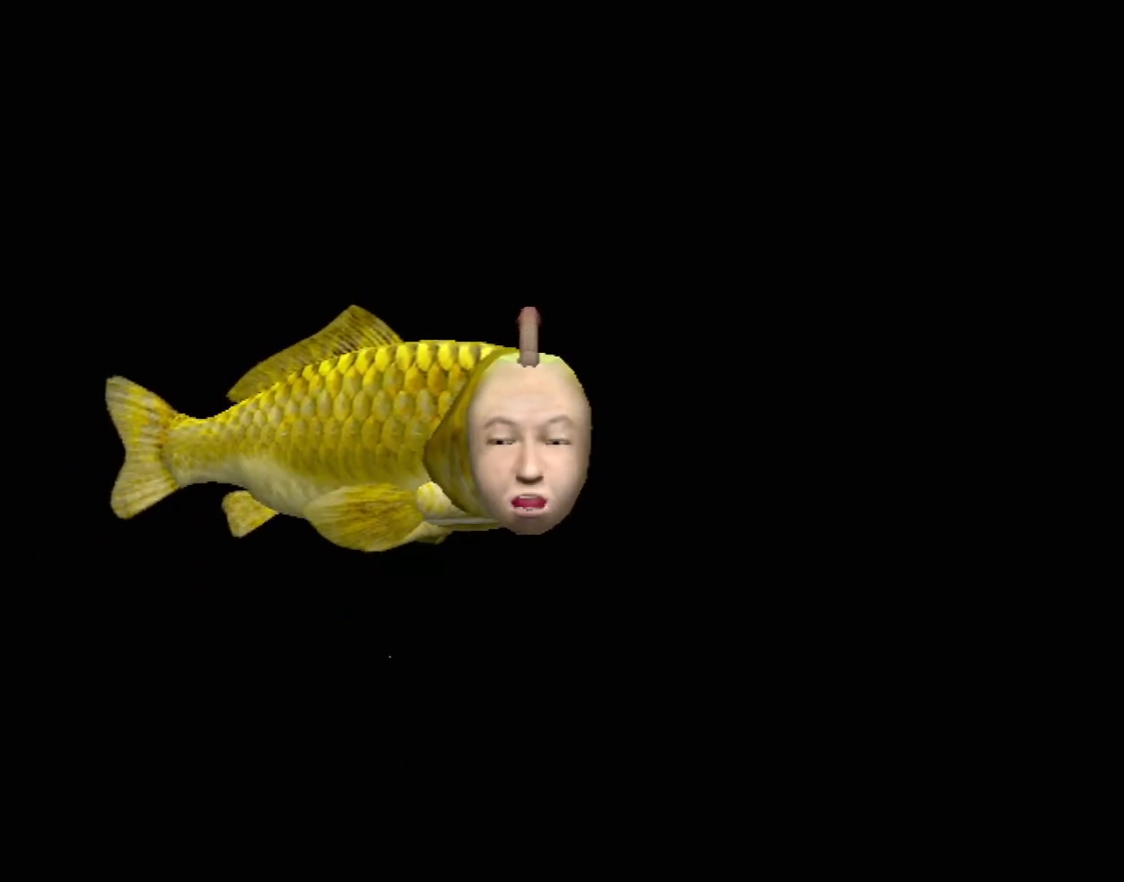
{"buttons": [], "left_stick": "center", "events": []}
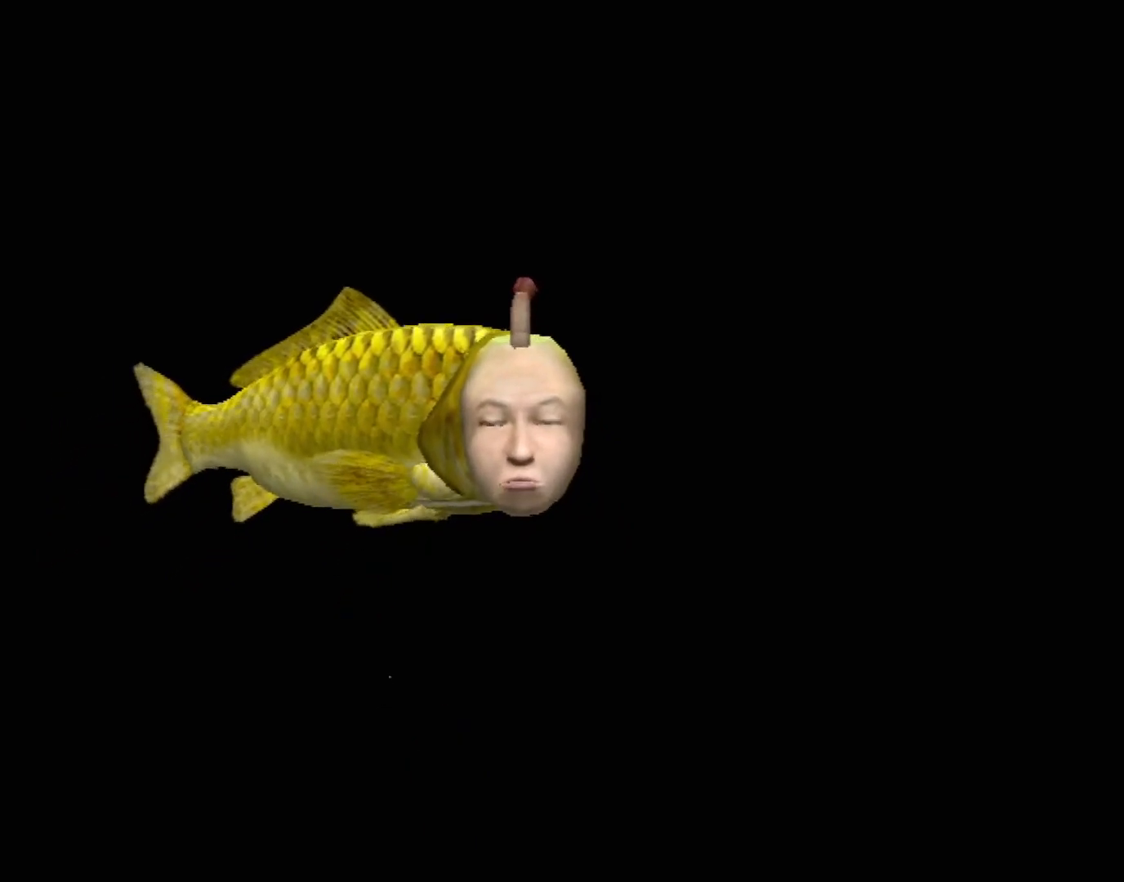
{"buttons": ["A"], "left_stick": "center", "events": [[450, "A", "down"]]}
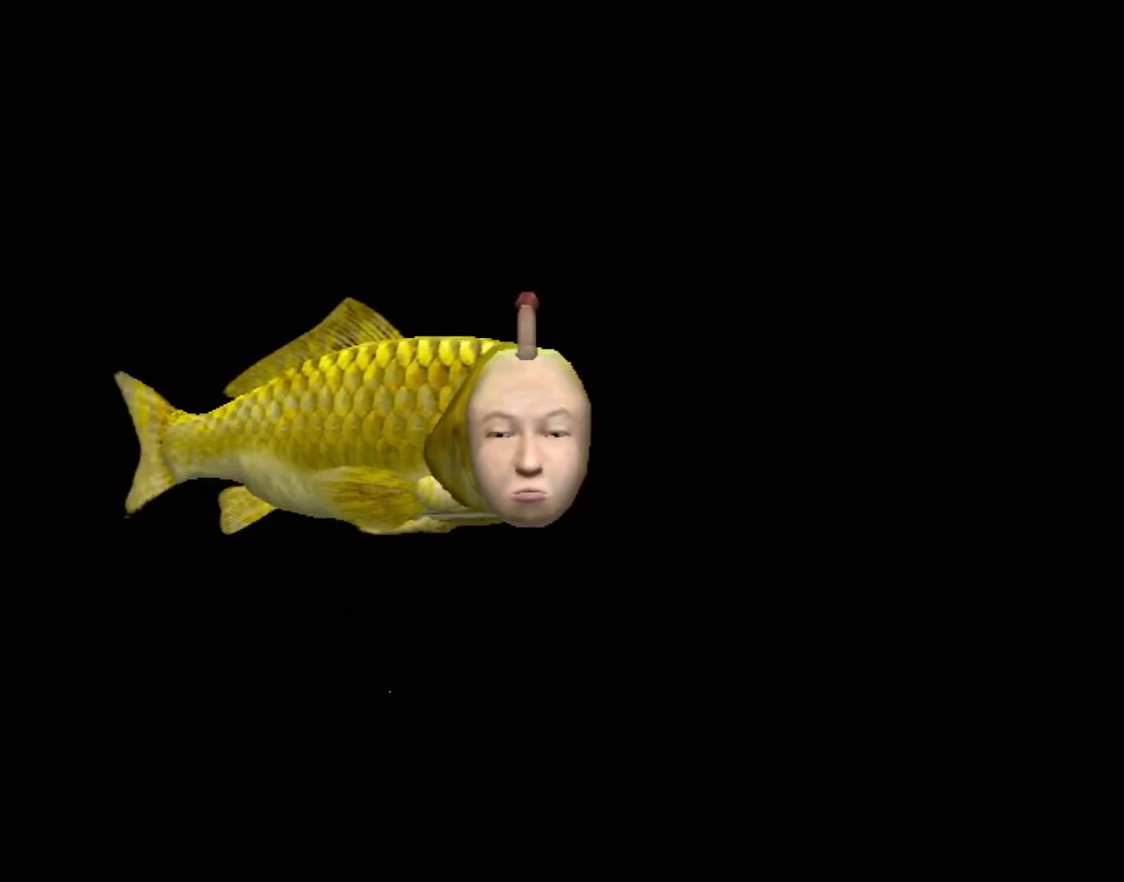
{"buttons": ["A"], "left_stick": "center", "events": []}
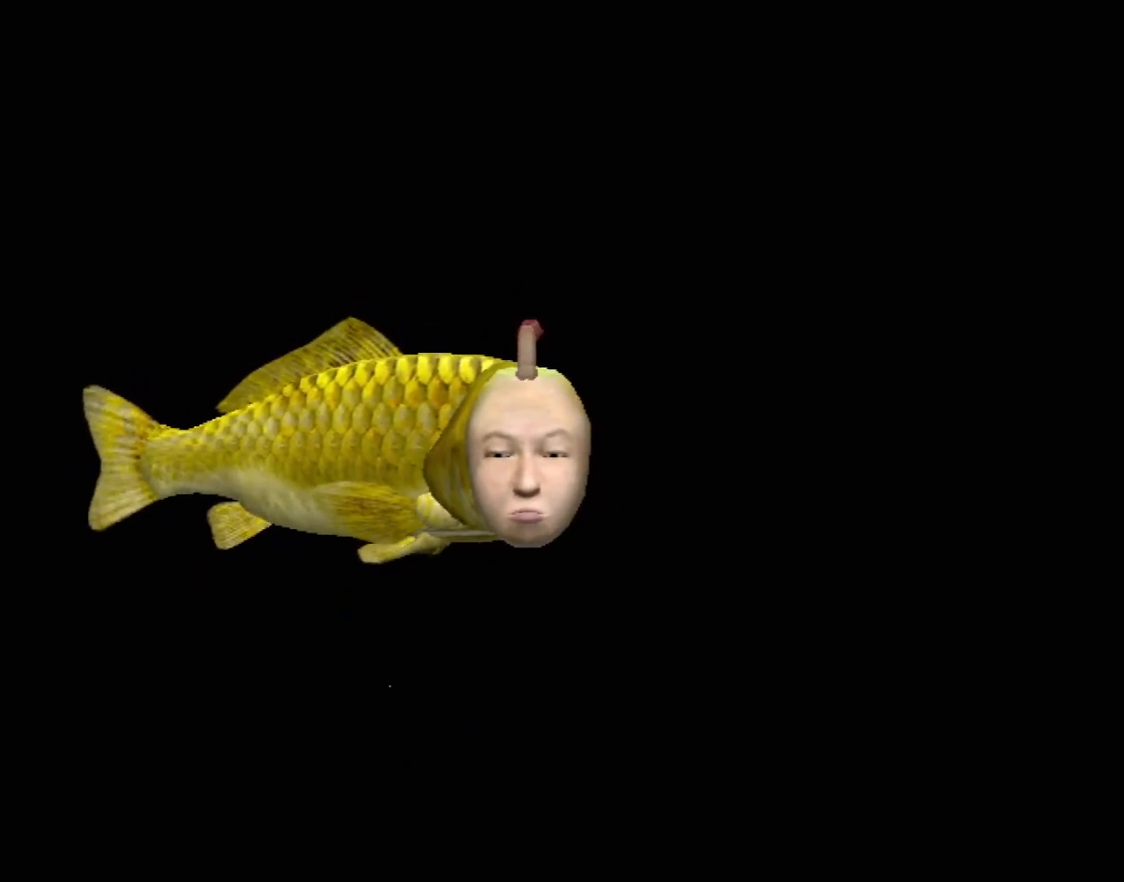
{"buttons": [], "left_stick": "center", "events": [[150, "A", "up"]]}
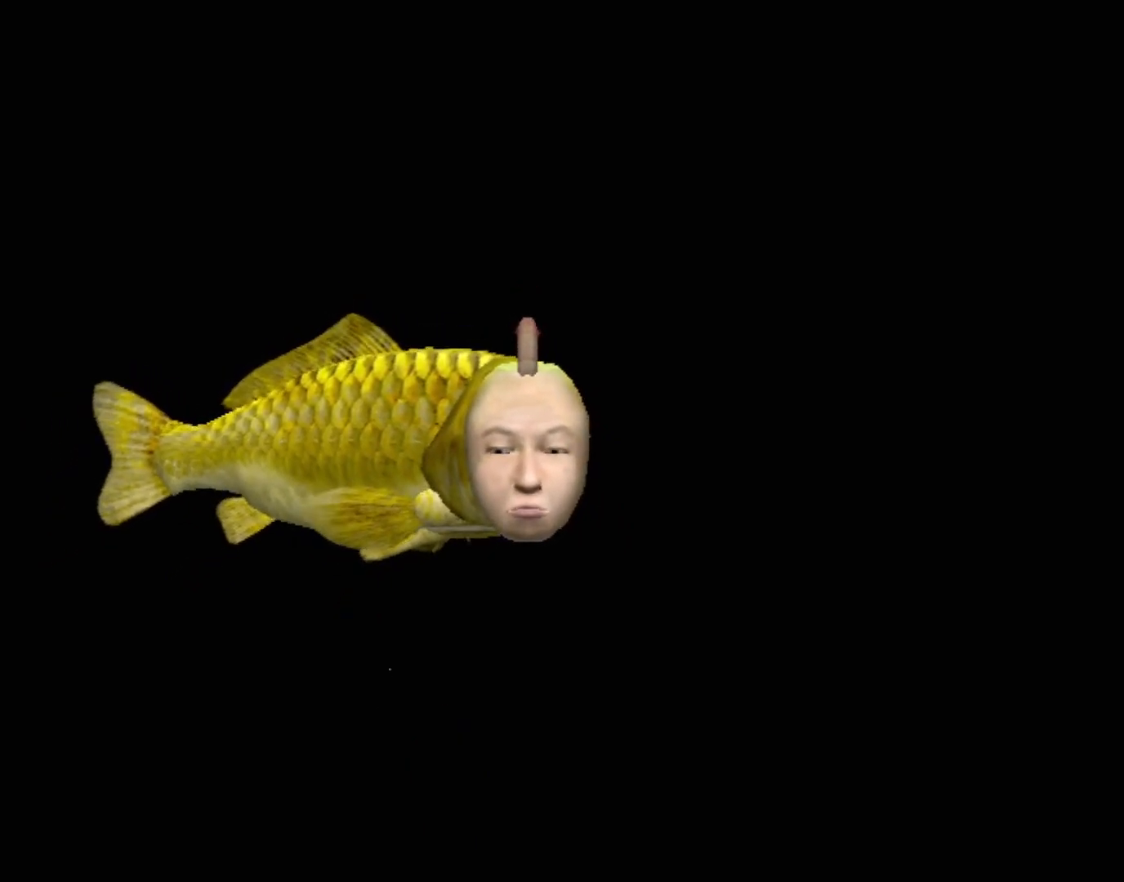
{"buttons": [], "left_stick": "center", "events": []}
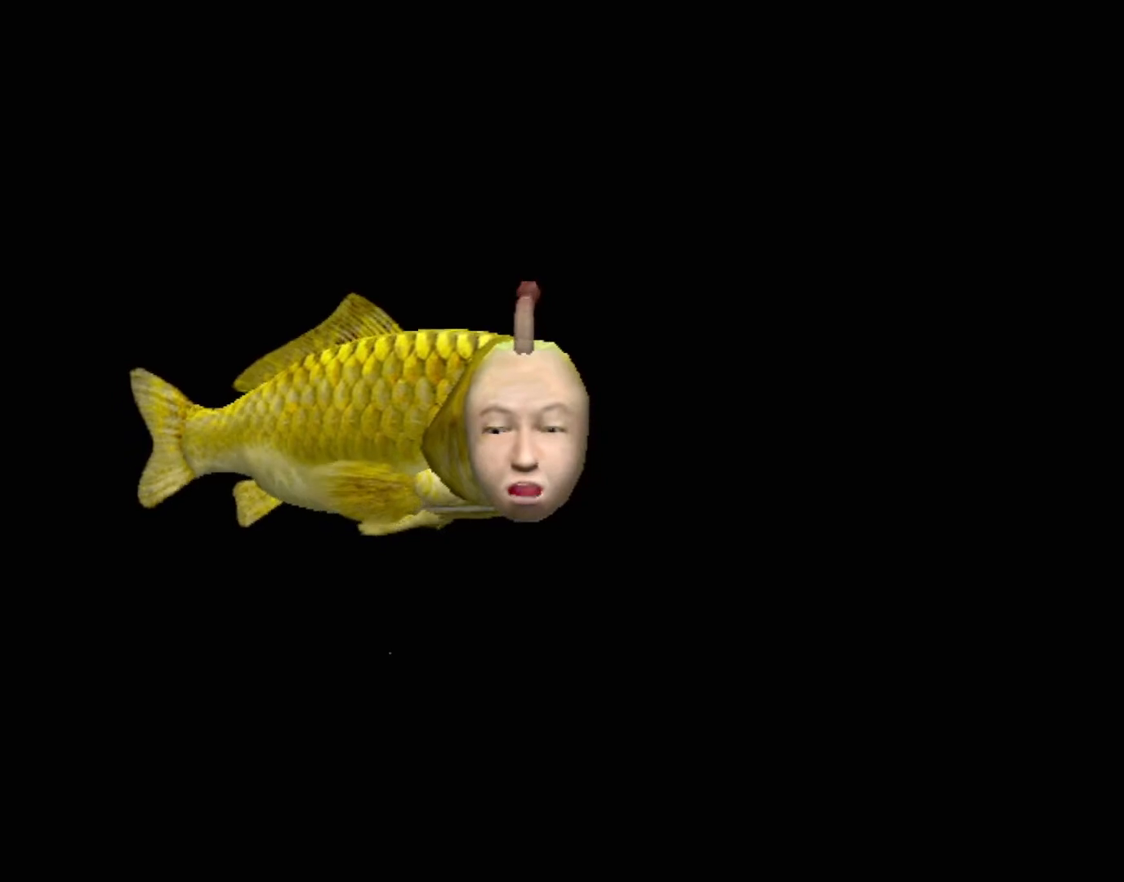
{"buttons": [], "left_stick": "center", "events": []}
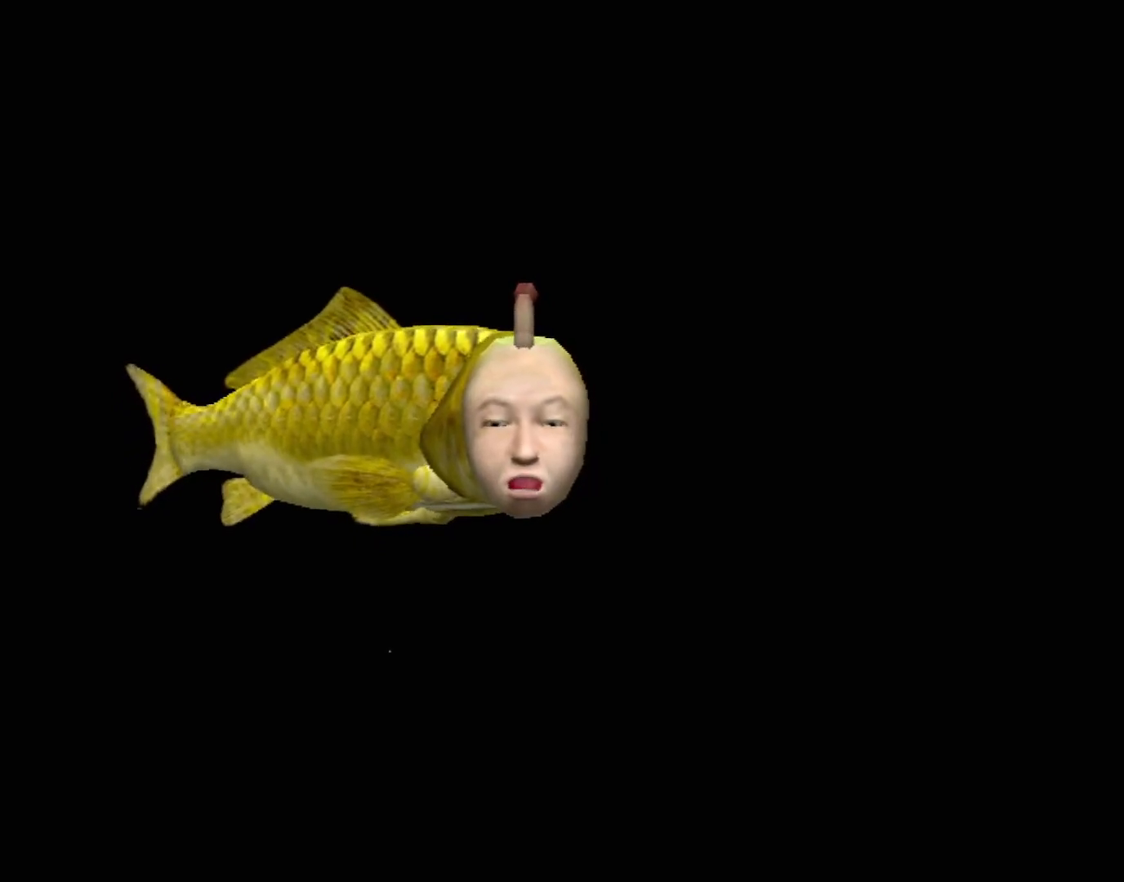
{"buttons": [], "left_stick": "center", "events": []}
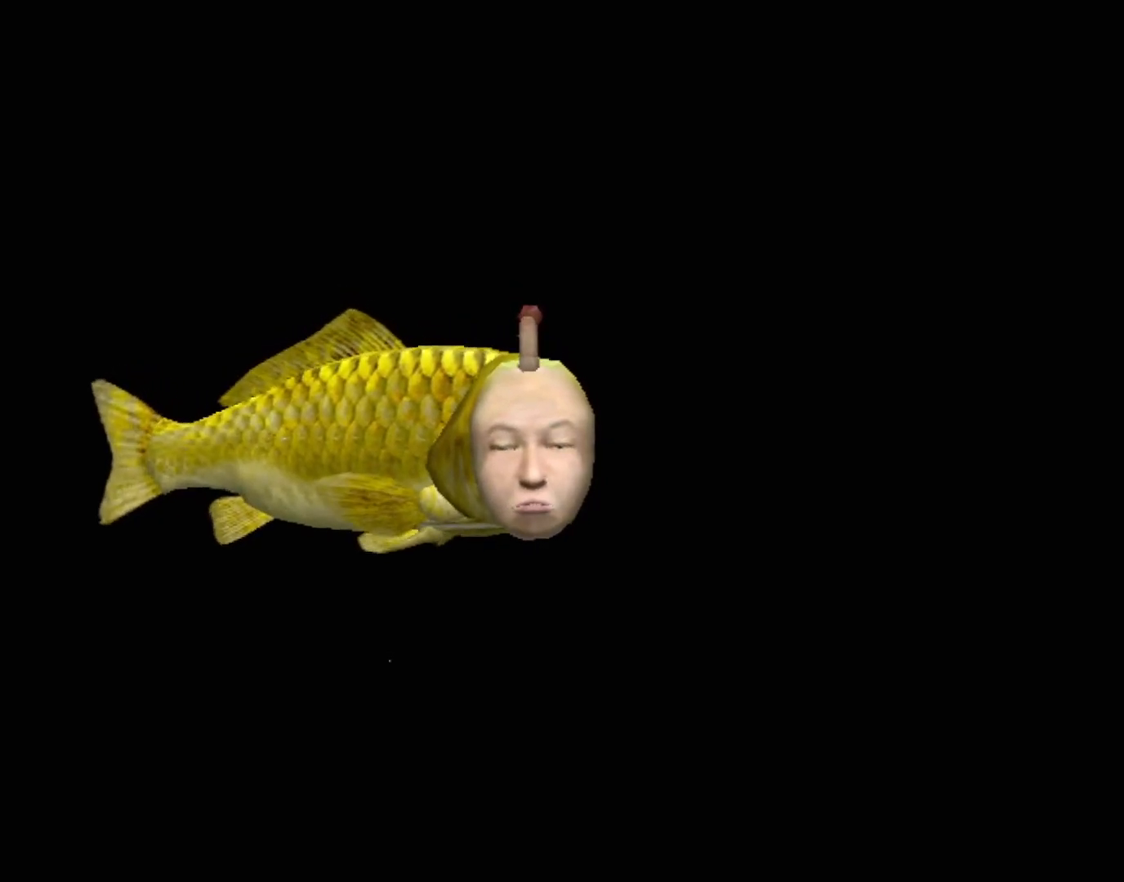
{"buttons": [], "left_stick": "center", "events": []}
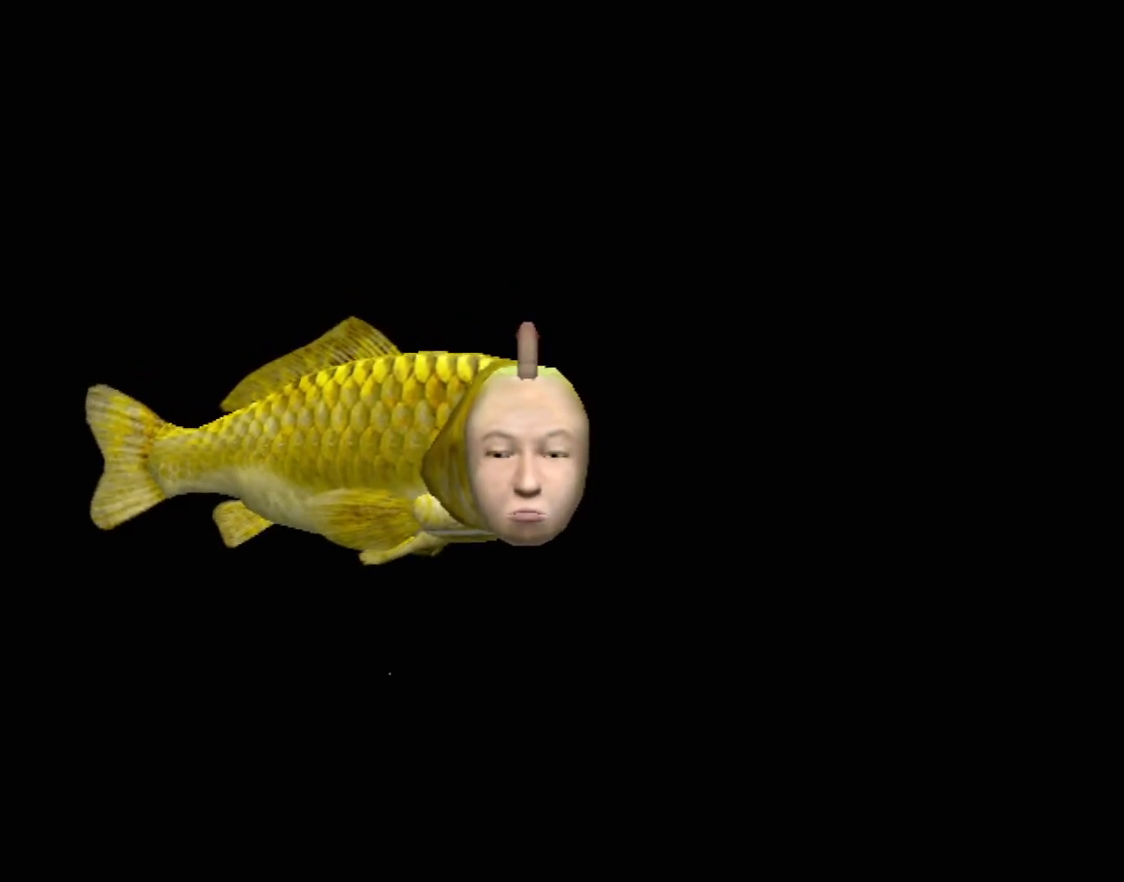
{"buttons": [], "left_stick": "center", "events": []}
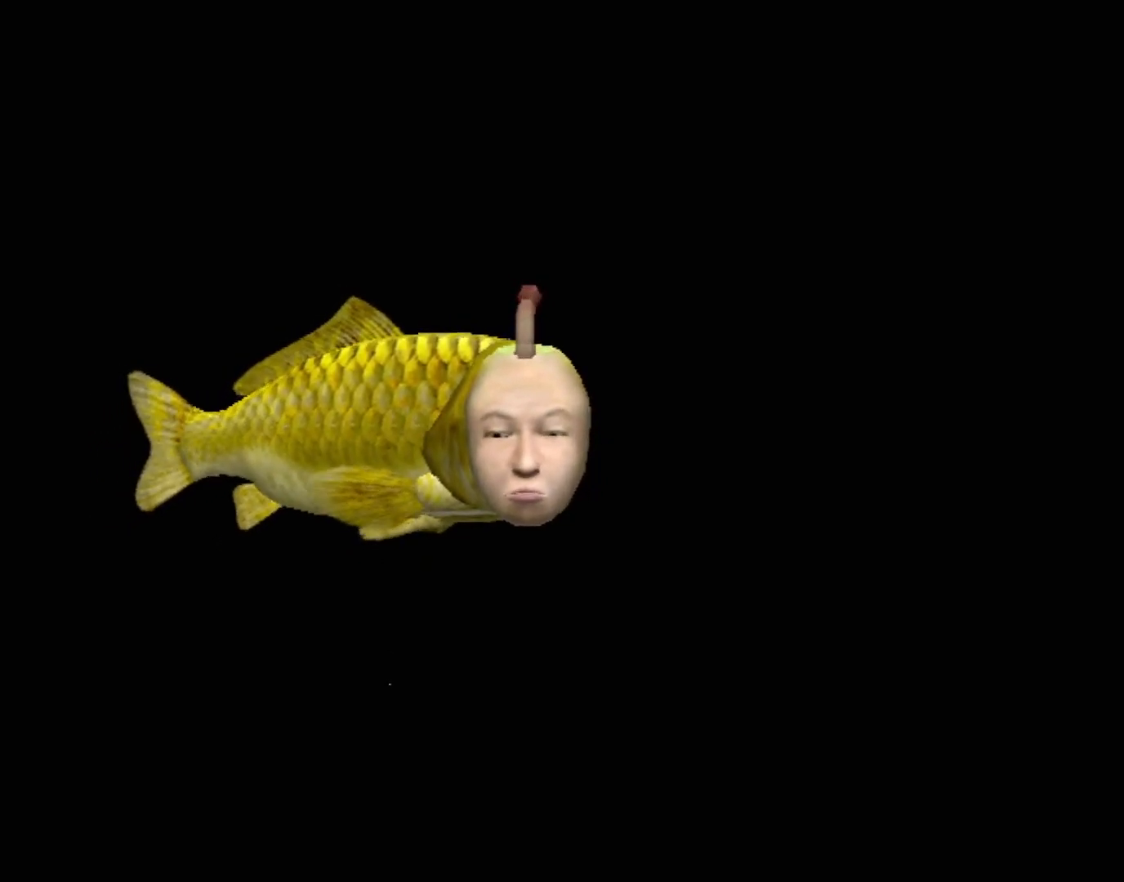
{"buttons": [], "left_stick": "center", "events": []}
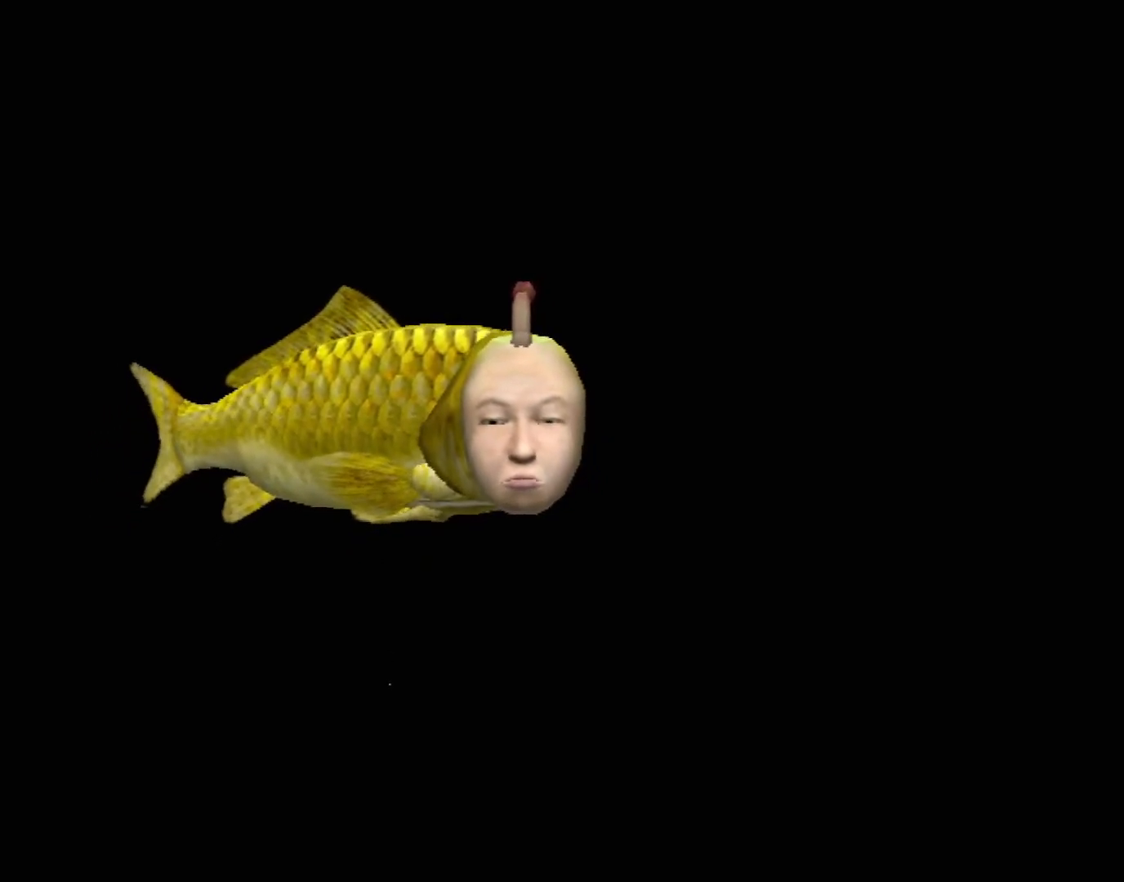
{"buttons": ["A"], "left_stick": "center", "events": [[333, "A", "down"]]}
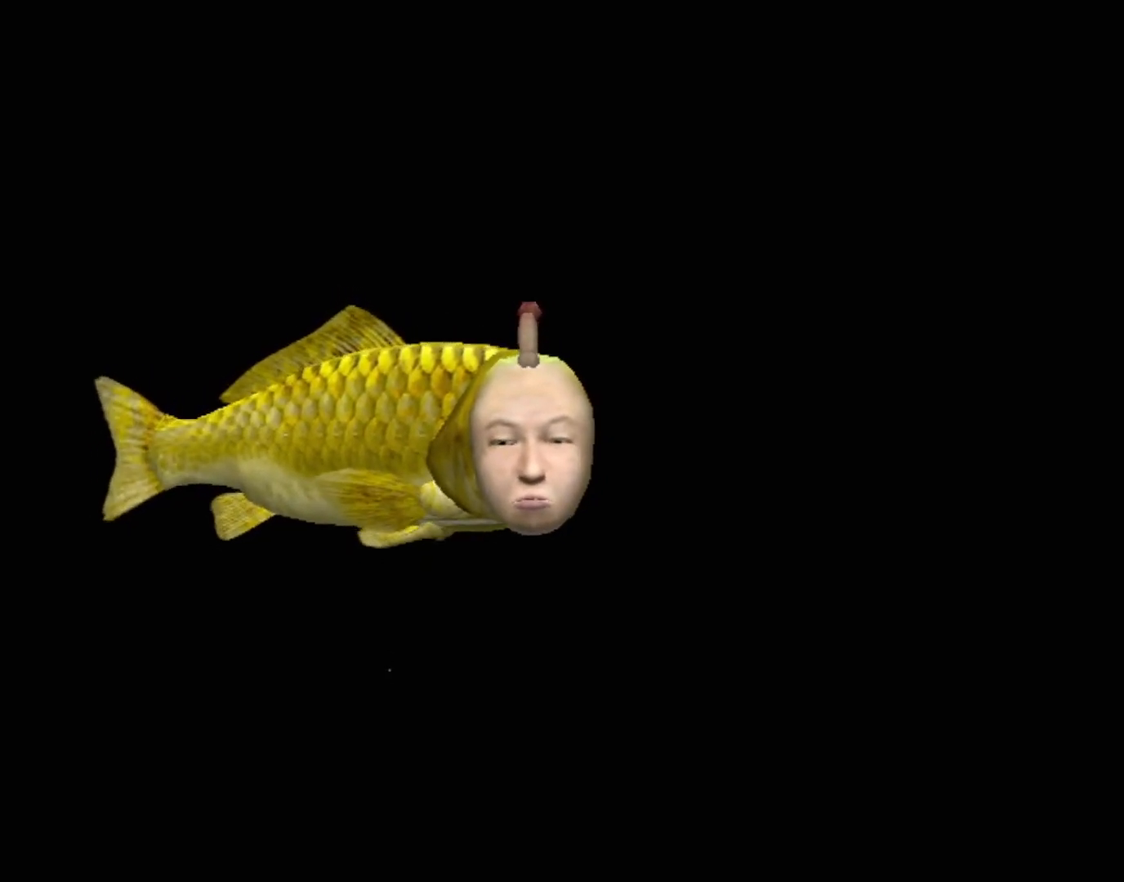
{"buttons": ["A"], "left_stick": "center", "events": []}
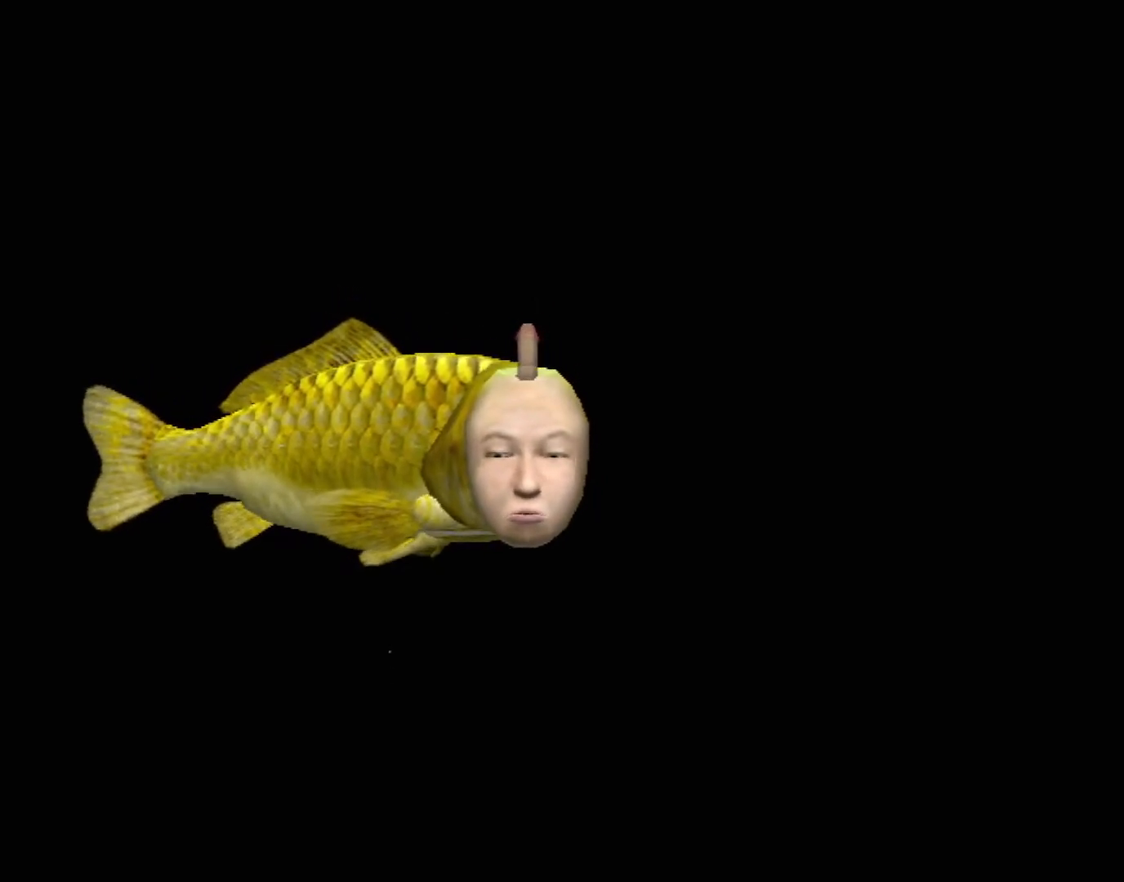
{"buttons": [], "left_stick": "center", "events": [[33, "A", "up"]]}